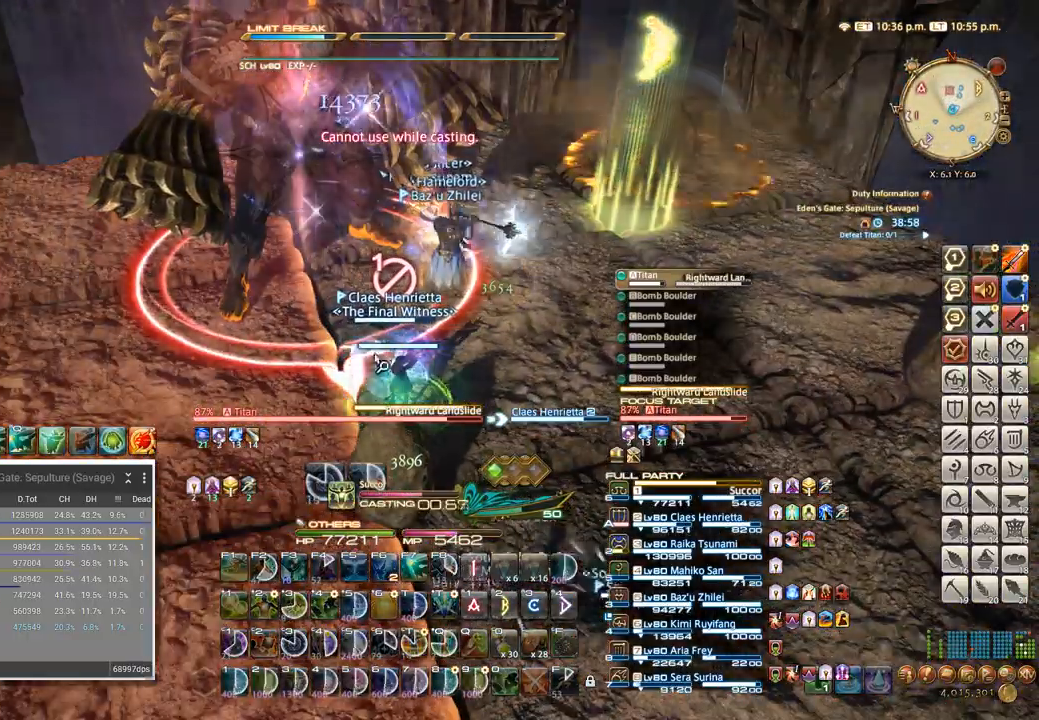
Gameplay with keyboard; each line is a JSON object with the keys held at the frame after it. "events" lists presses ("down") and releases ("up") of ".", "/", "0", "1", "2", "3", "4", "5", "6", "7", "8", "9", "a", "alt_l", "alt_r", "b", "backslash", "backspace", "c", "caps_lock", "comma", "ctrl_l", "ctrl_r", "d", "e", "equals", "escape", "f", "f1", "f10", "f11", "f12", "f2", "f3", "f4", "f5", "f6", "f7", "f8", "f9", "g", "h", "i", "j", "k", "l", "lbracket", "m", "minus", "n", "o", "p", "q", "quote", "r", "rbracket", "return", "s", "semicolon", "shift_l", "shift_r", "space", "super_l", "super_r", "t", "tab", "tilde", "u", "v", "w", "x" and "y" between this image and that frame as [ms after this image, input, new state], when the widget could be followed in between. No other keys are recorded. Mouse input is not recorded. Not read: z.
{"keys": [], "events": [[50, "alt_l", "up"], [66, "q", "up"]]}
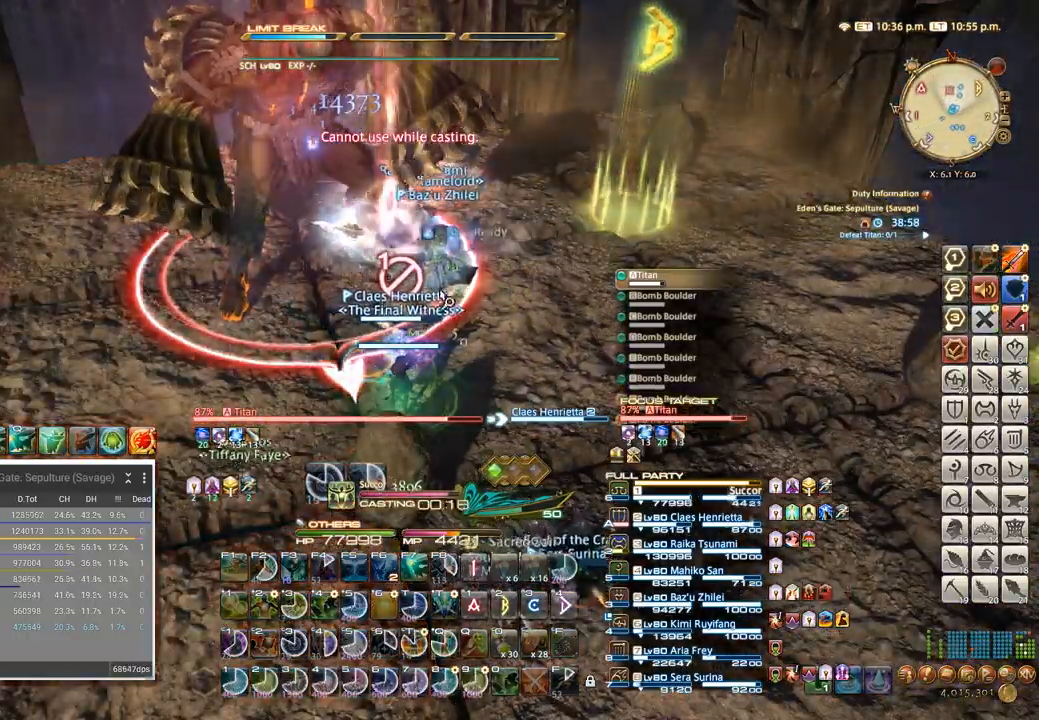
{"keys": [], "events": [[266, "f1", "down"], [333, "f1", "up"], [400, "f1", "down"], [466, "f1", "up"]]}
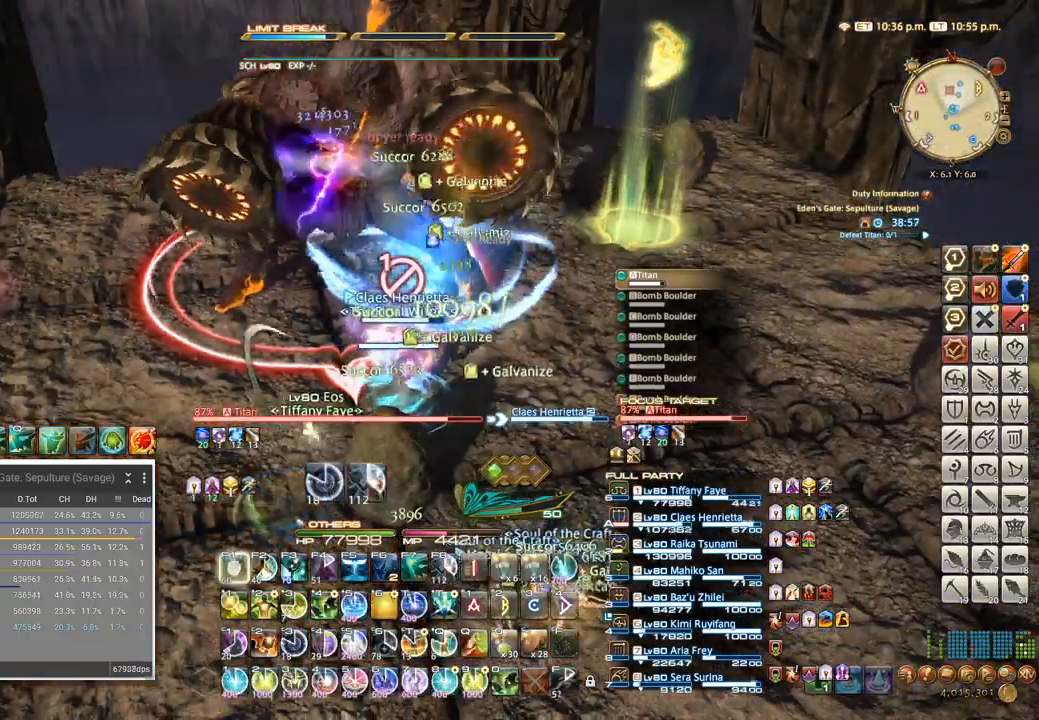
{"keys": ["a"], "events": [[16, "f1", "down"], [83, "f1", "up"], [233, "a", "down"]]}
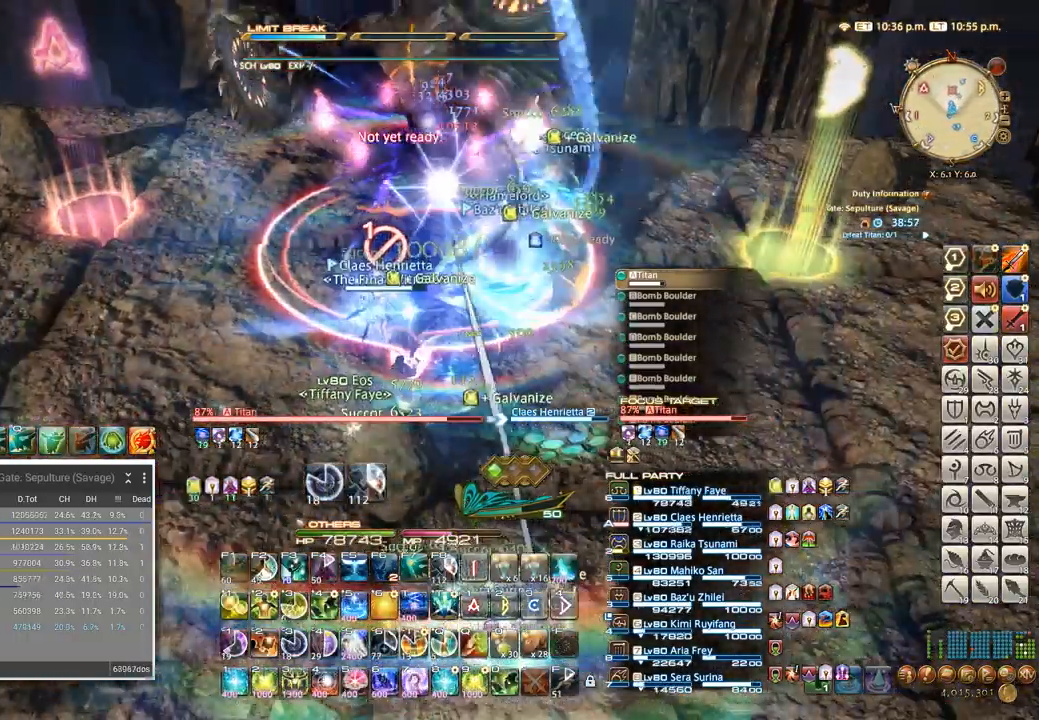
{"keys": ["3"]}
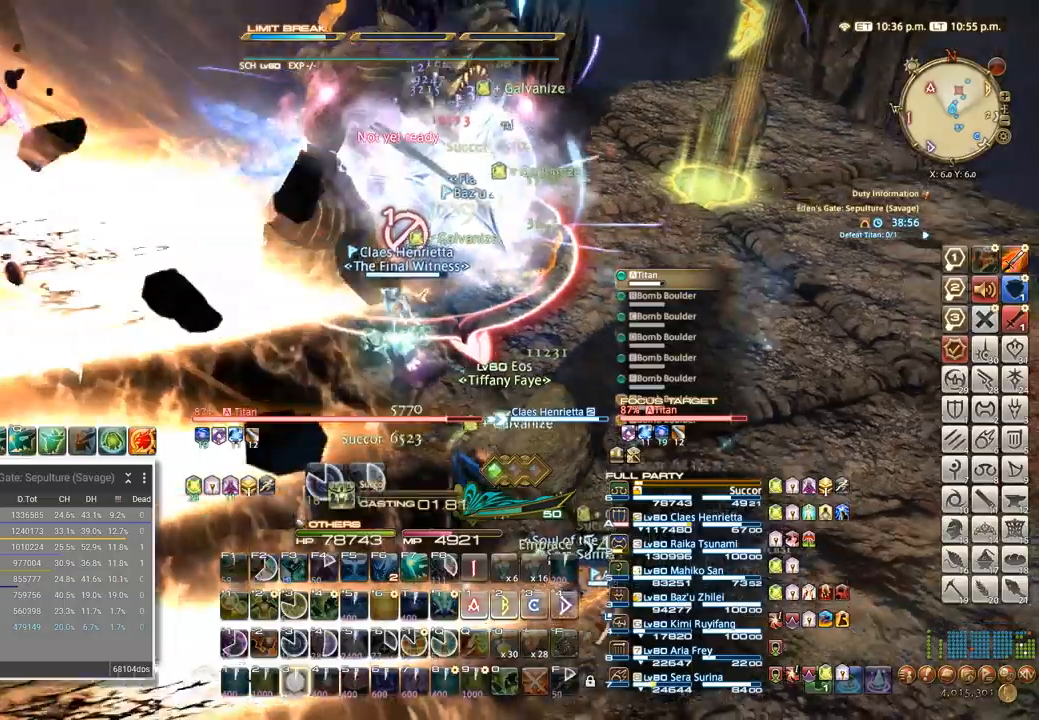
{"keys": [], "events": [[200, "3", "up"], [266, "3", "down"], [483, "3", "up"]]}
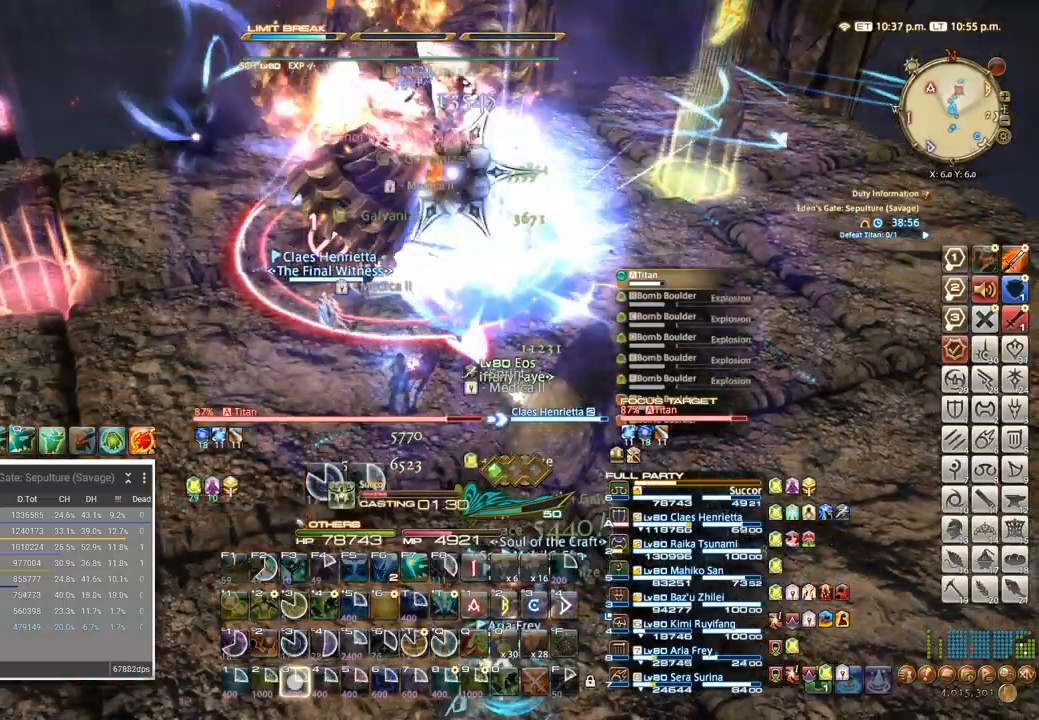
{"keys": [], "events": [[150, "3", "down"], [350, "3", "up"], [400, "3", "down"], [466, "3", "up"]]}
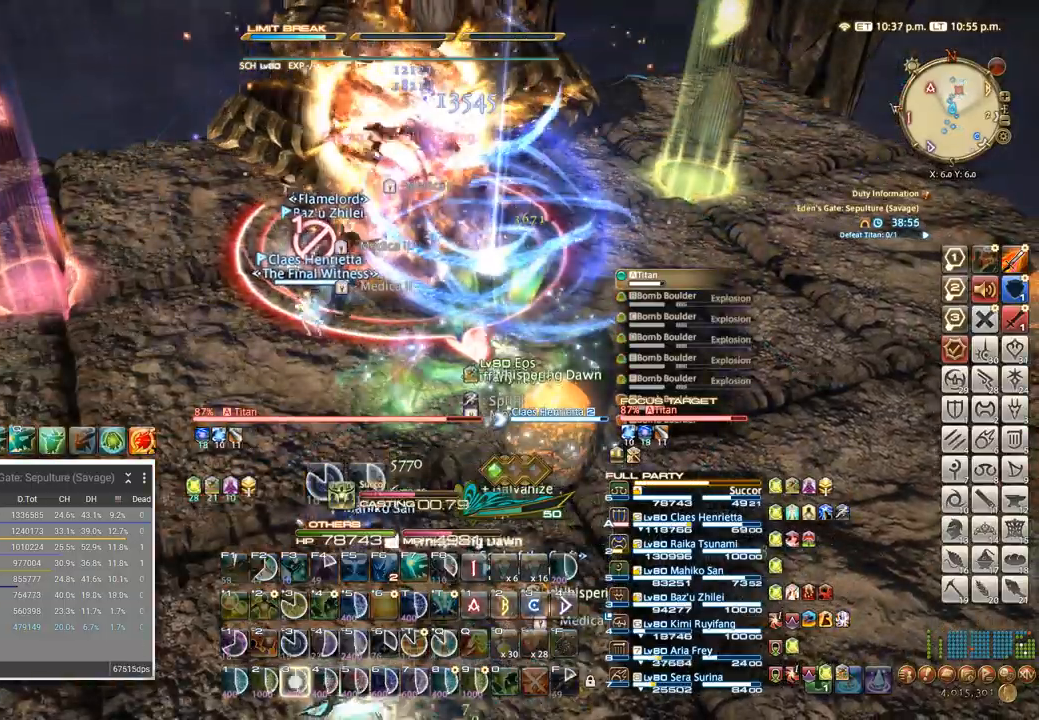
{"keys": [], "events": []}
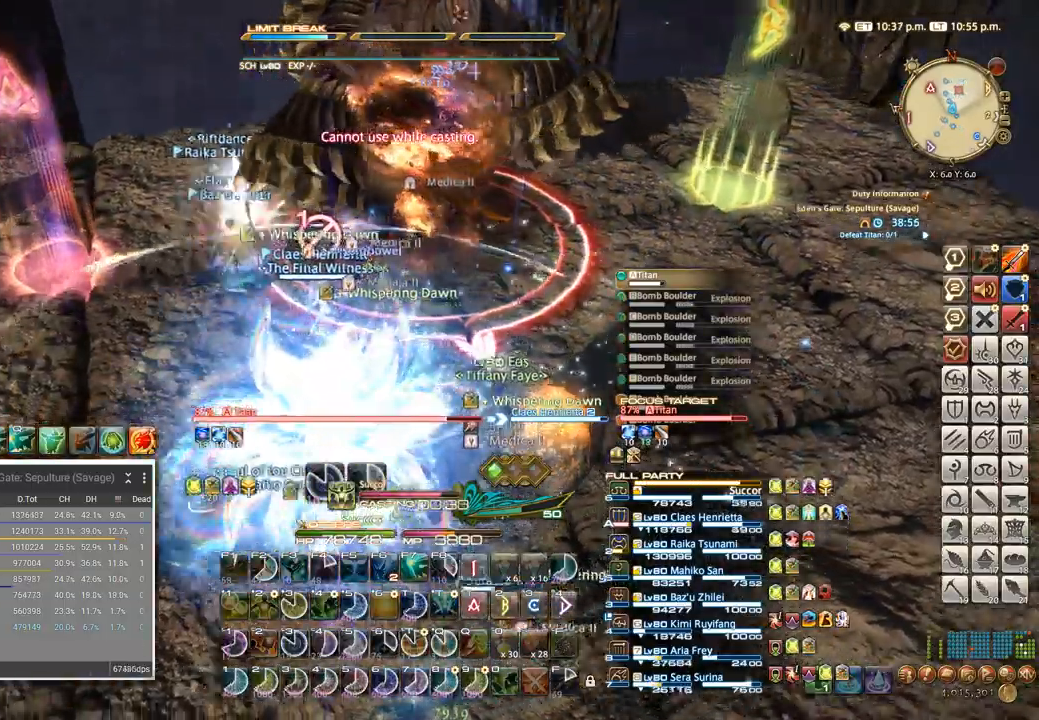
{"keys": ["w"], "events": [[150, "a", "down"], [150, "w", "down"], [450, "a", "up"]]}